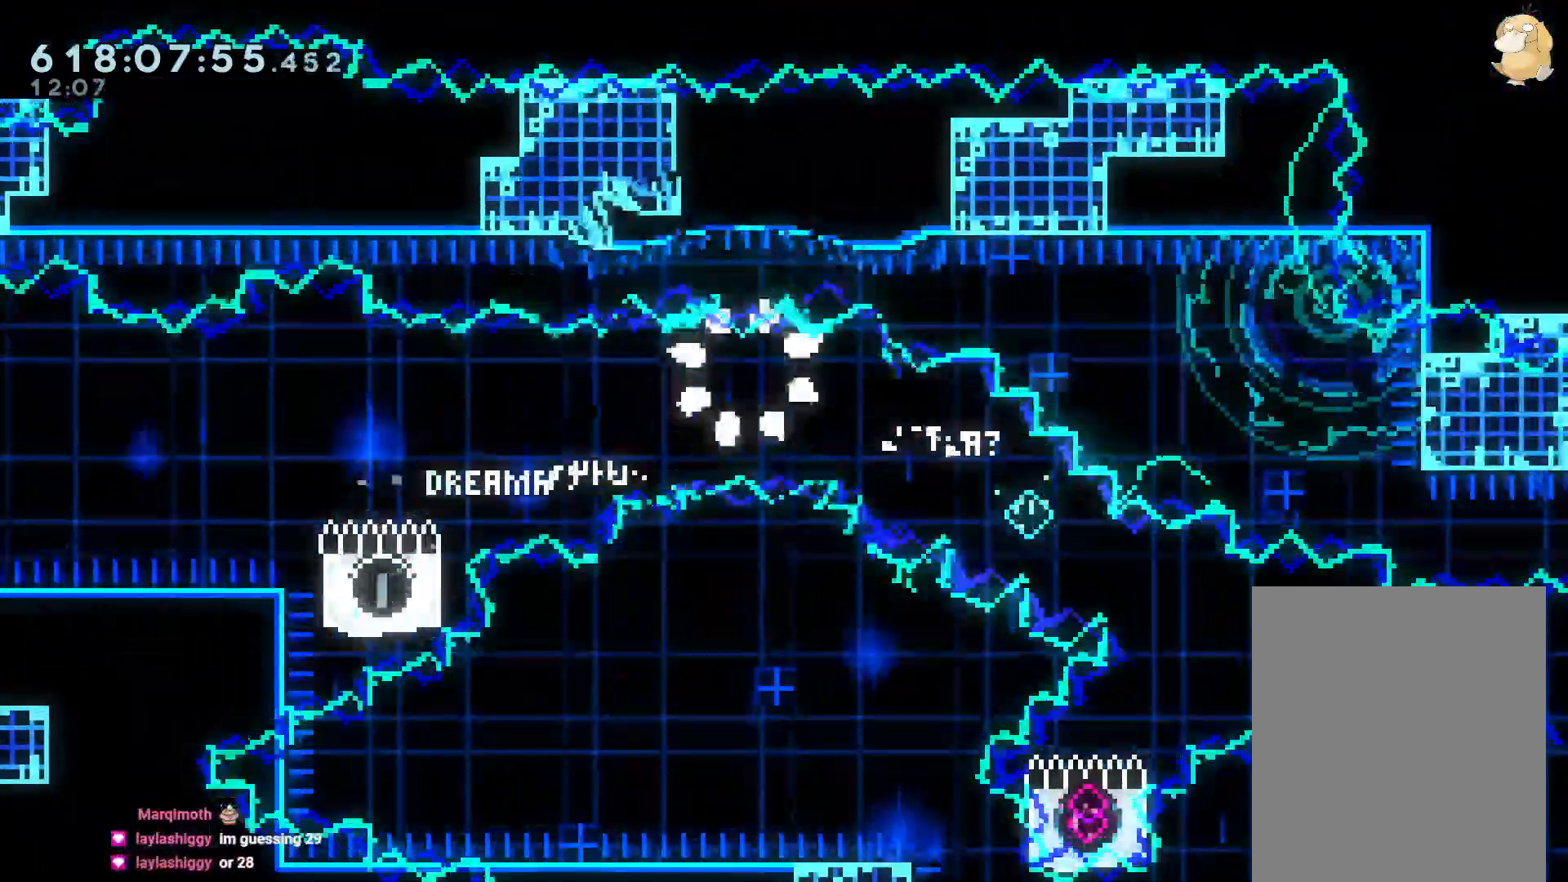
Gameplay with a controller (Nintendo layout); each line is a JSON object with the inputs held at the frame after it (dt_ms = milliseconds from this image to that frame). "events" lists button and stick changes between this image and that frame as [ms after this image, input, new state], when the widget could be followed in between. Not read: B DPAD_UP HOME L3 R3 START X.
{"dt_ms": 500, "buttons": [], "left_stick": "center", "right_stick": "center", "events": []}
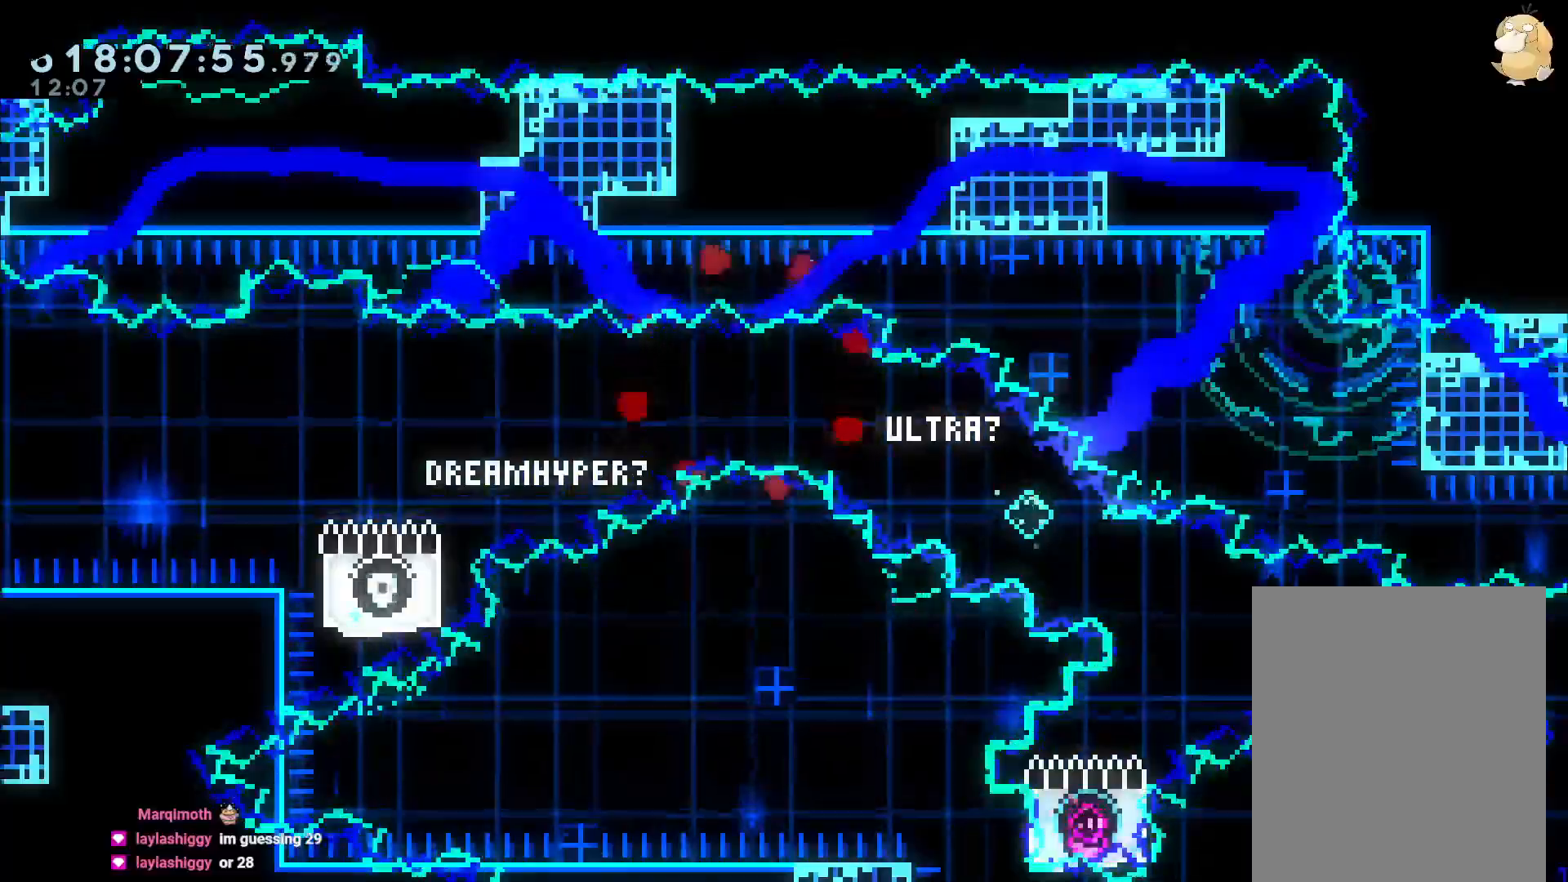
{"dt_ms": 500, "buttons": [], "left_stick": "center", "right_stick": "center", "events": []}
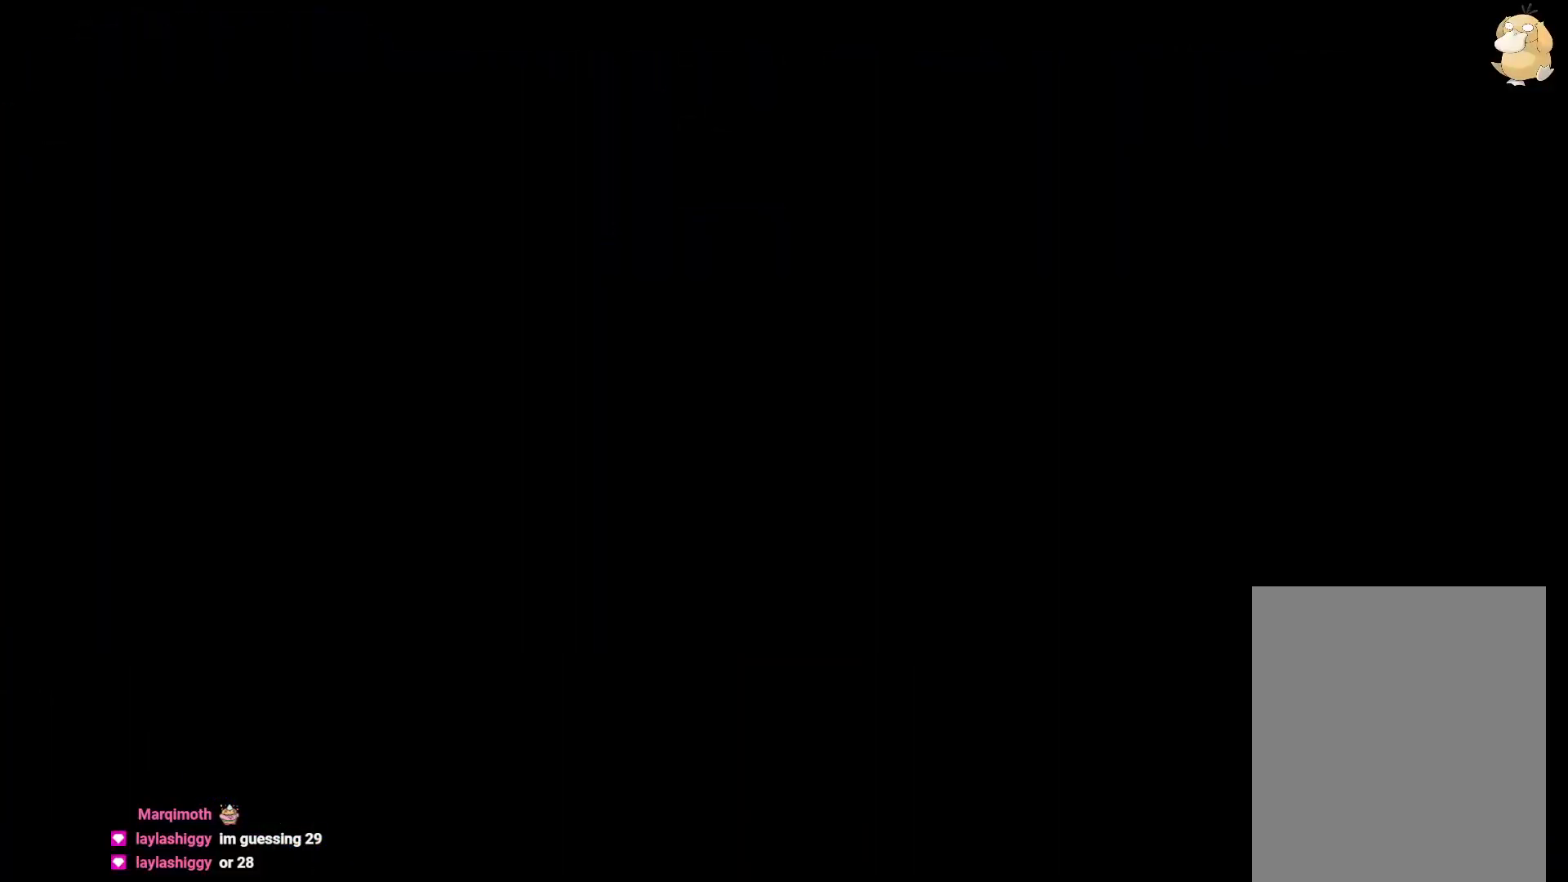
{"dt_ms": 1000, "buttons": ["DPAD_RIGHT"], "left_stick": "center", "right_stick": "center"}
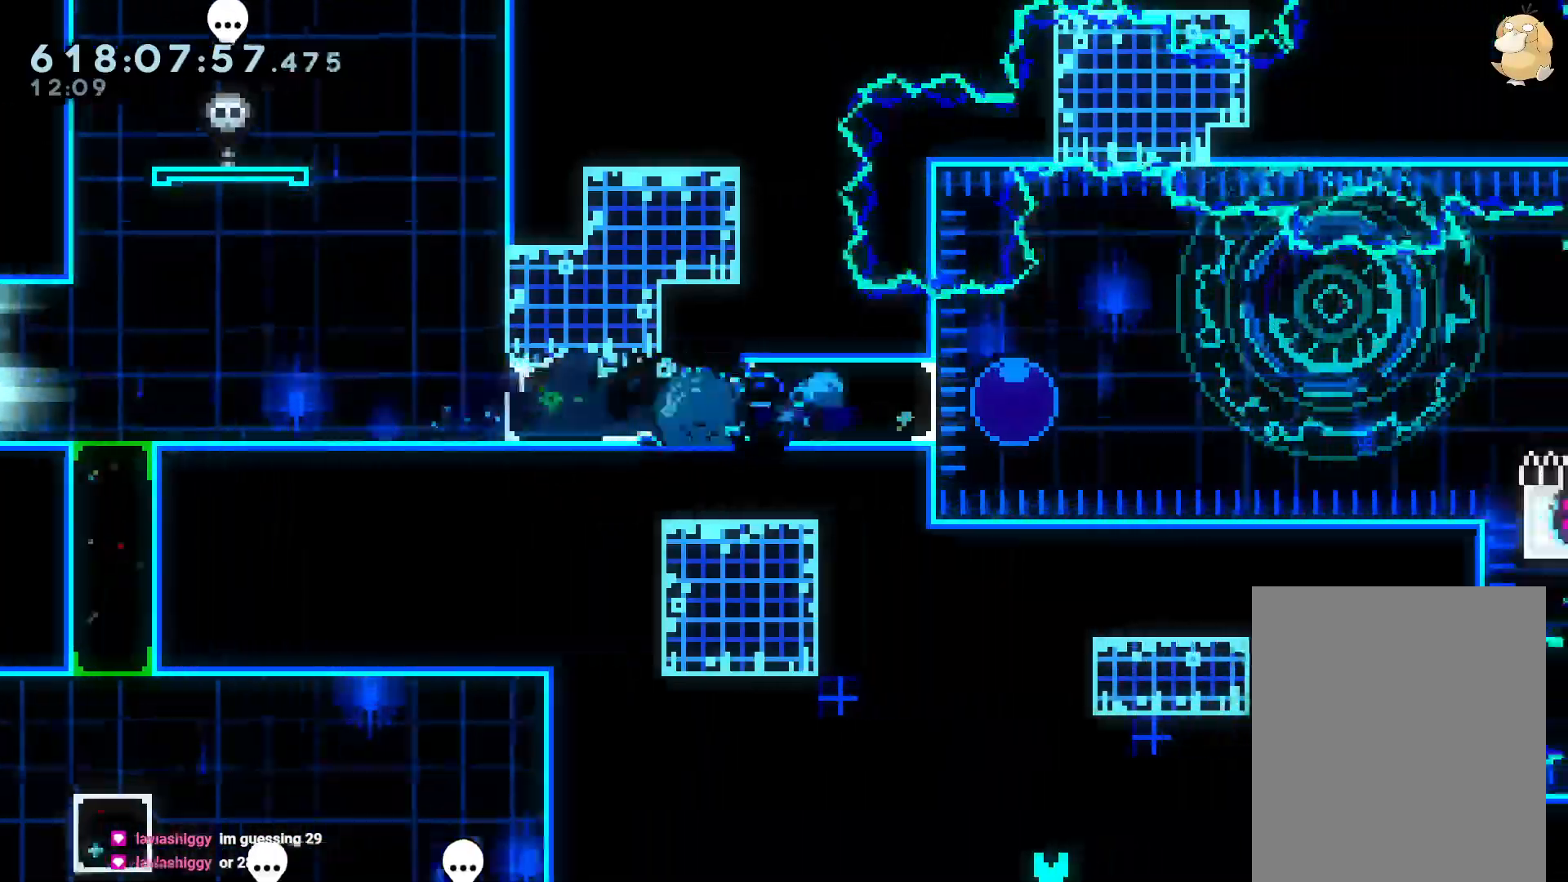
{"dt_ms": 500, "buttons": ["R1", "DPAD_RIGHT"], "left_stick": "center", "right_stick": "center"}
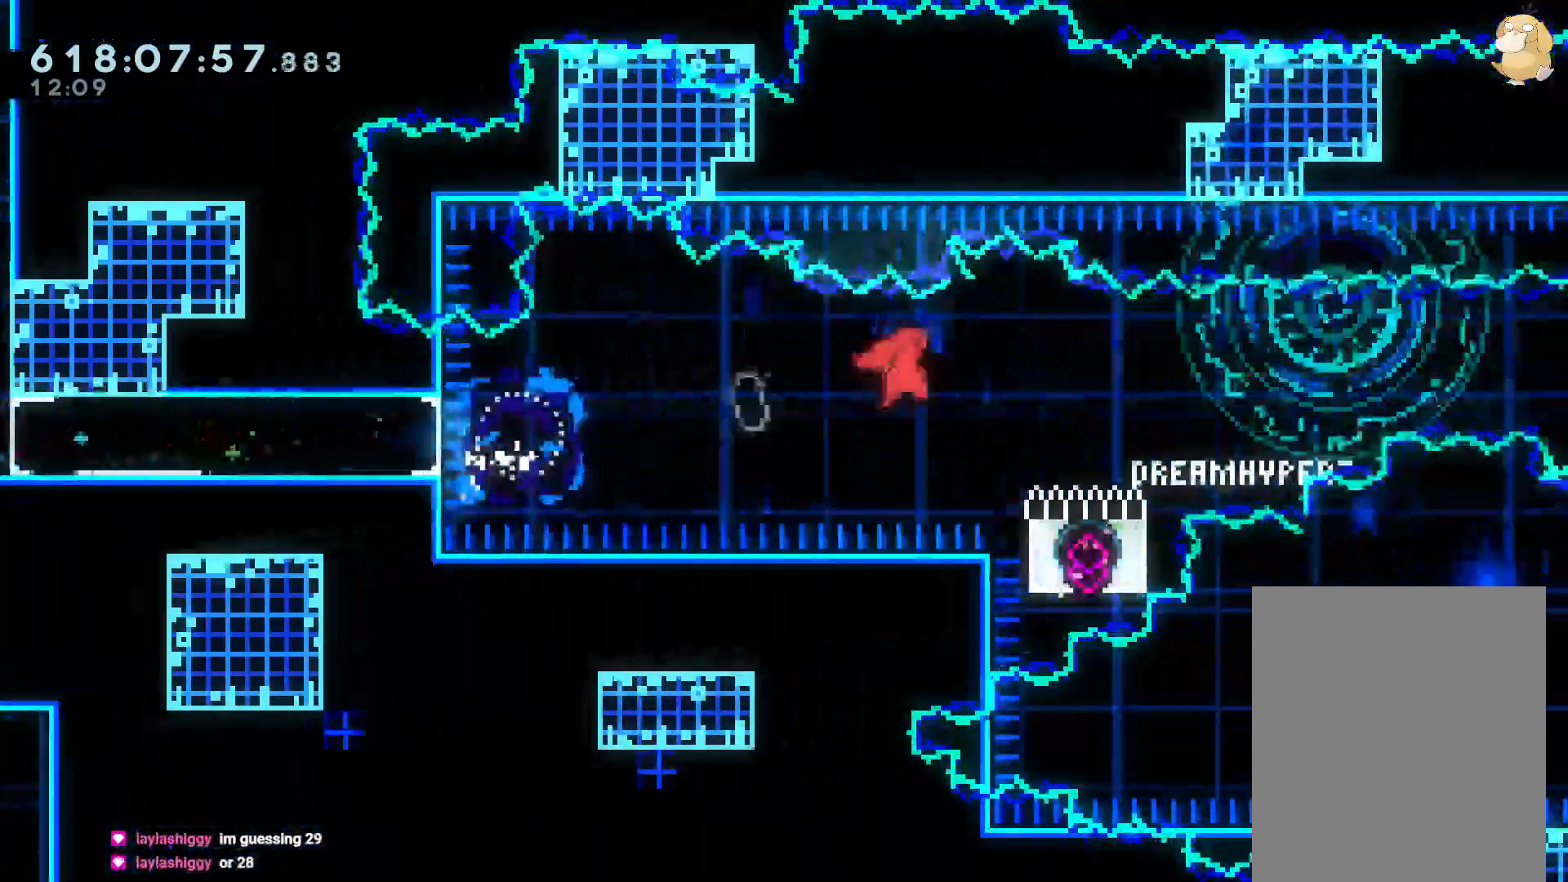
{"dt_ms": 500, "buttons": ["DPAD_DOWN", "DPAD_RIGHT"], "left_stick": "center", "right_stick": "center"}
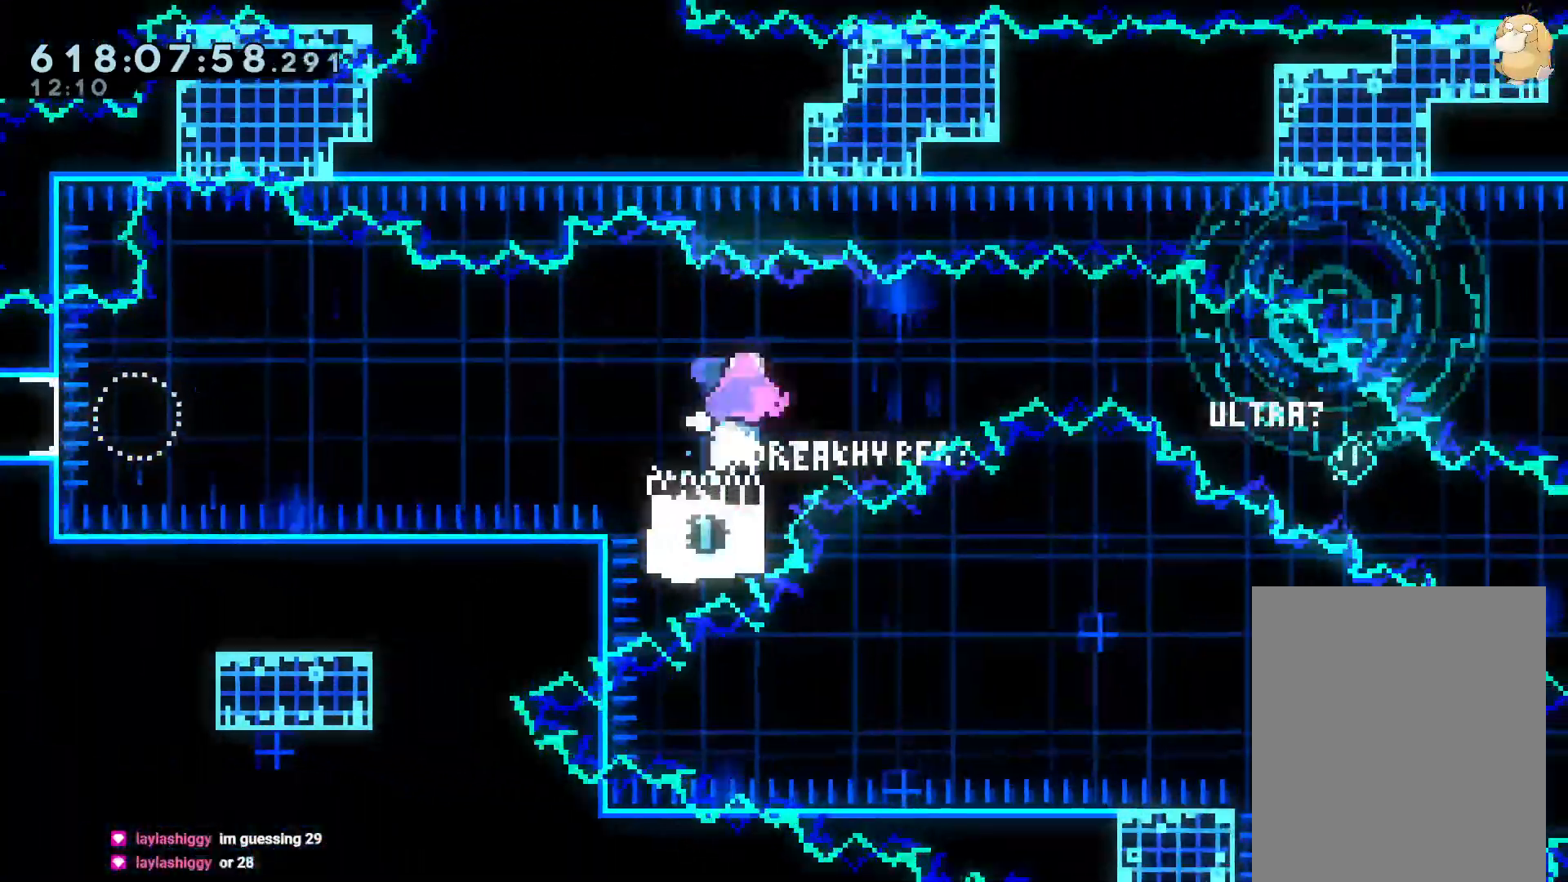
{"dt_ms": 500, "buttons": ["Y", "DPAD_DOWN", "DPAD_RIGHT"], "left_stick": "center", "right_stick": "center"}